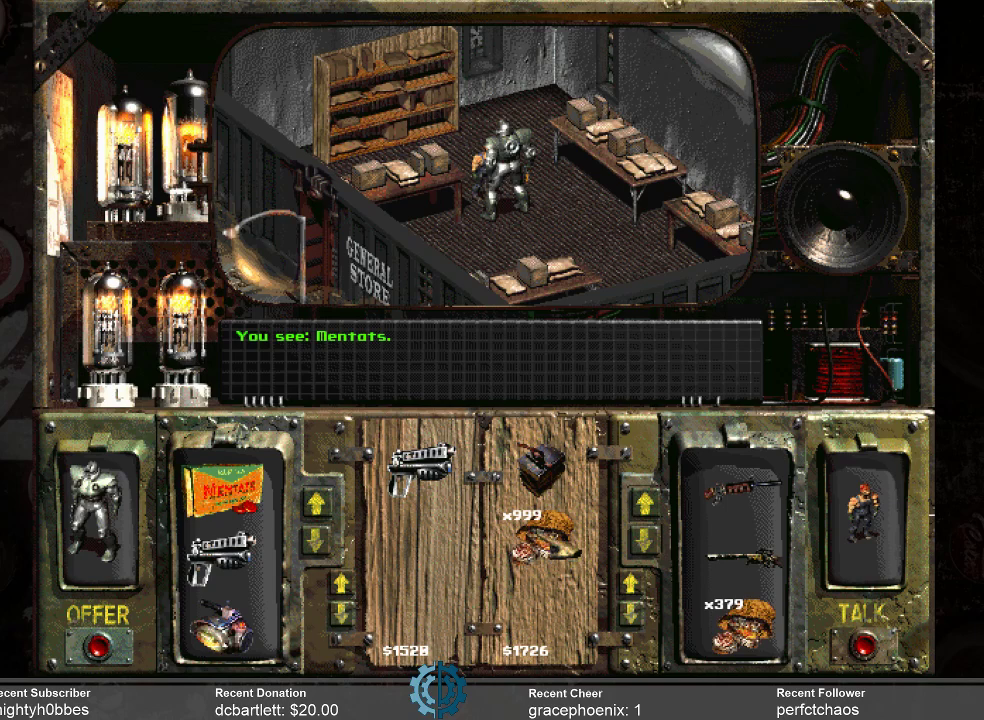
Gameplay with keyboard and mouse; each line is a JSON object with the keys and mouse buttons held at the frame after it. "events" lists presses ("down") and releases ("up") of ".", "/", "0", "1", "2", "3", "4", "5", "6", "7", "8", "9", "a", "alt_l", "alt_r", "b", "backslash", "backspace", "c", "caps_lock", "comma", "ctrl_l", "ctrl_r", "d", "e", "equals", "f", "g", "h", "i", "j", "k", "l", "lbracket", "m", "minus", "n", "o", "p", "q", "quote", "r", "rbracket", "return", "s", "semicolon", "shift_l", "shift_r", "space", "super_l", "super_r", "t", "tab", "tilde", "u", "v", "w", "x", "y", "z", "mouse_left" and "mouse_right" between this image and that frame as [ms after this image, input, new state], when the widget could be followed in between. "mouse_left", "mouse_right" = the "left", "right" buttons of the "mouse" list. No other keys are recorded. Not read: mouse_move.
{"keys": [], "mouse": ["left"], "events": [[233, "mouse_left", "down"]]}
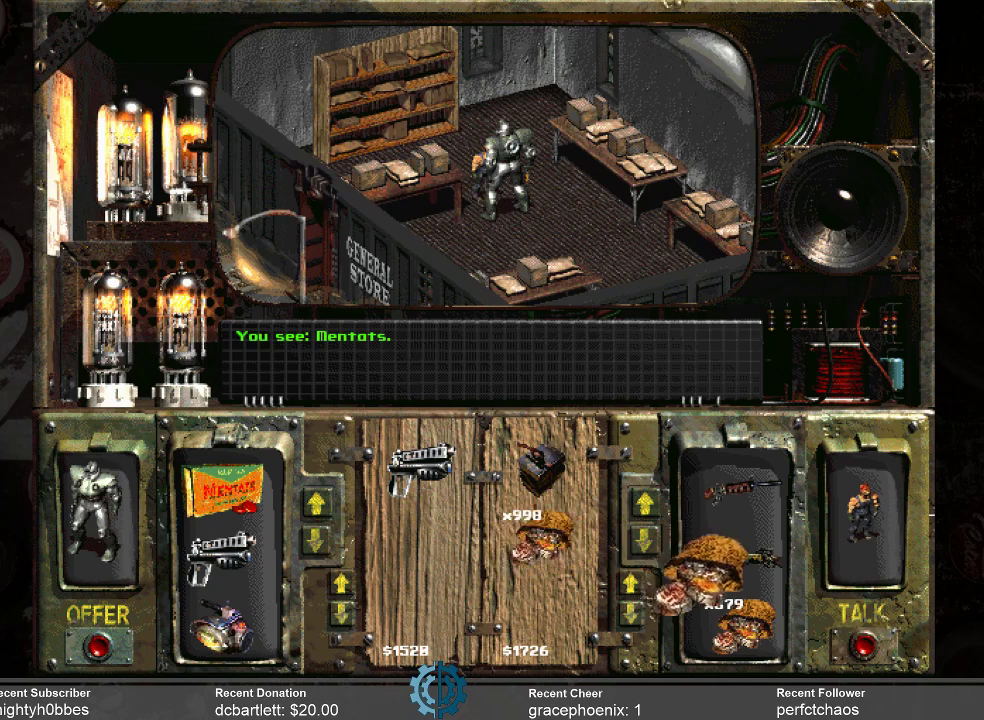
{"keys": [], "mouse": [], "events": [[300, "mouse_left", "up"]]}
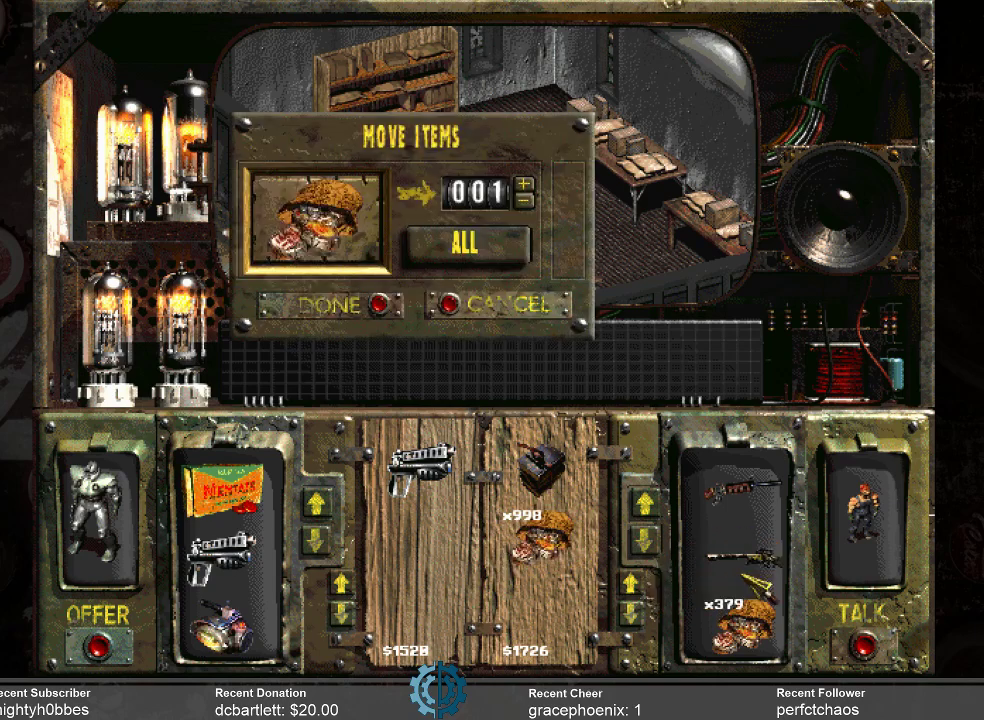
{"keys": [], "mouse": [], "events": []}
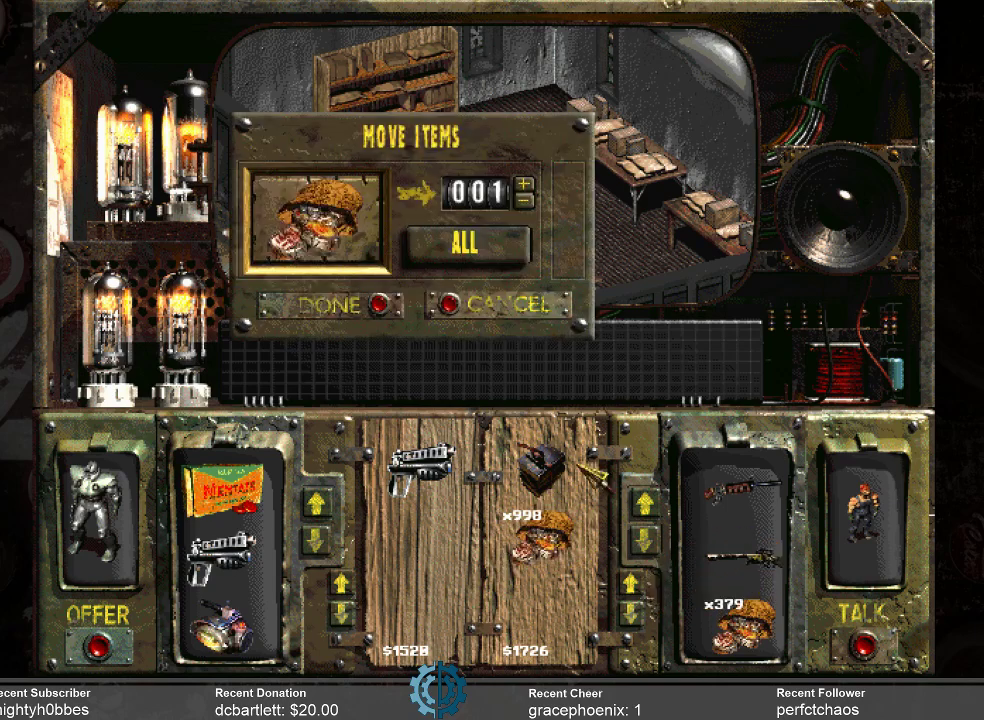
{"keys": [], "mouse": [], "events": []}
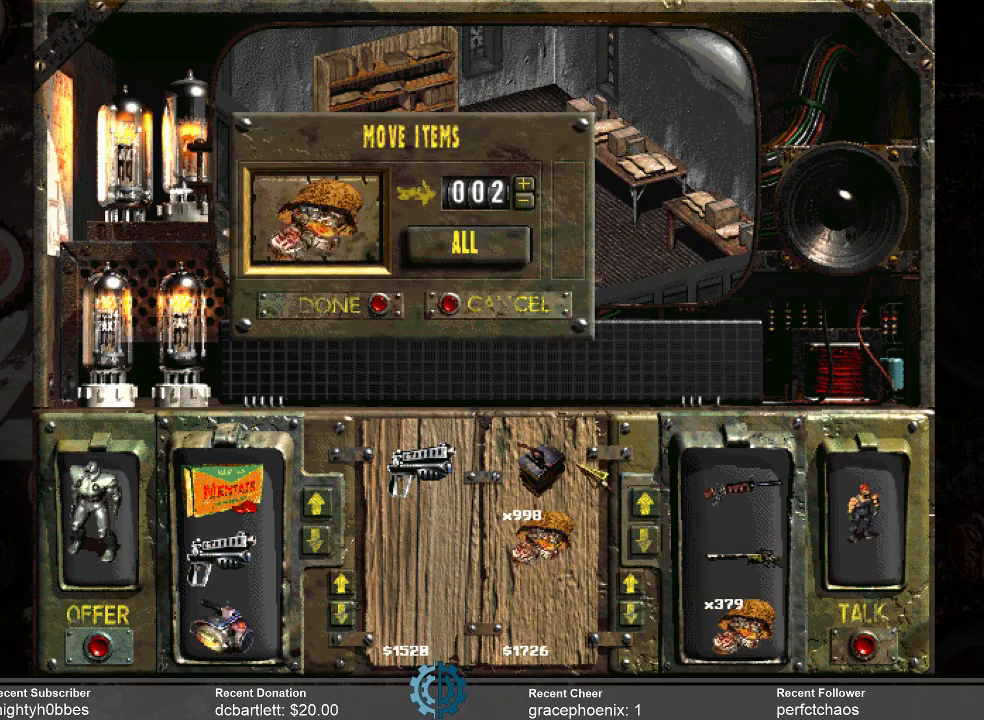
{"keys": [], "mouse": [], "events": []}
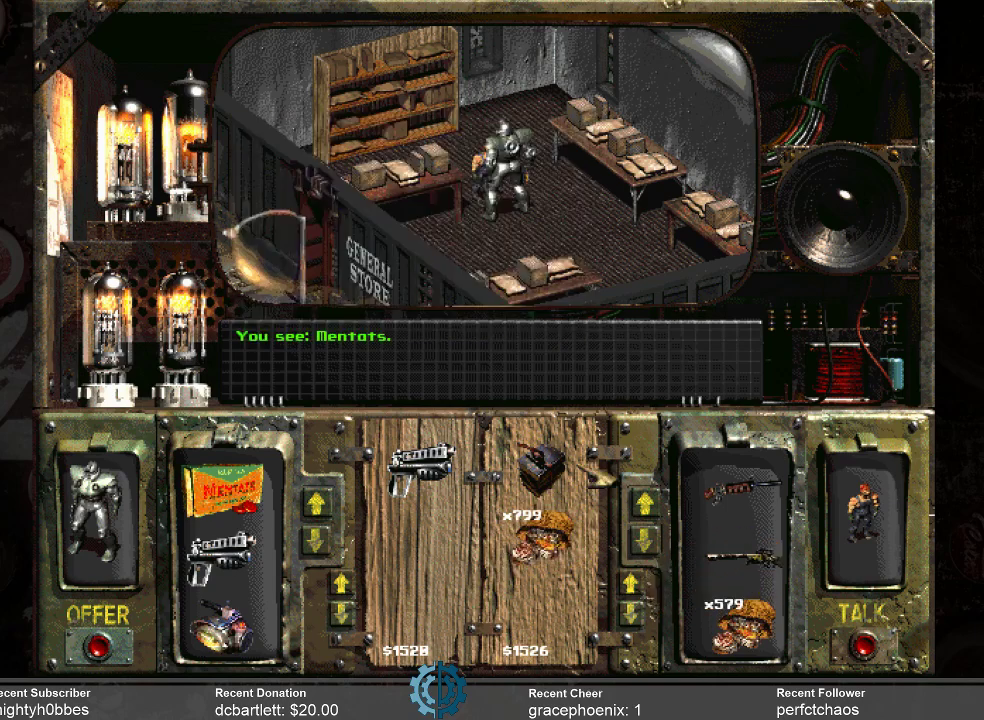
{"keys": [], "mouse": [], "events": []}
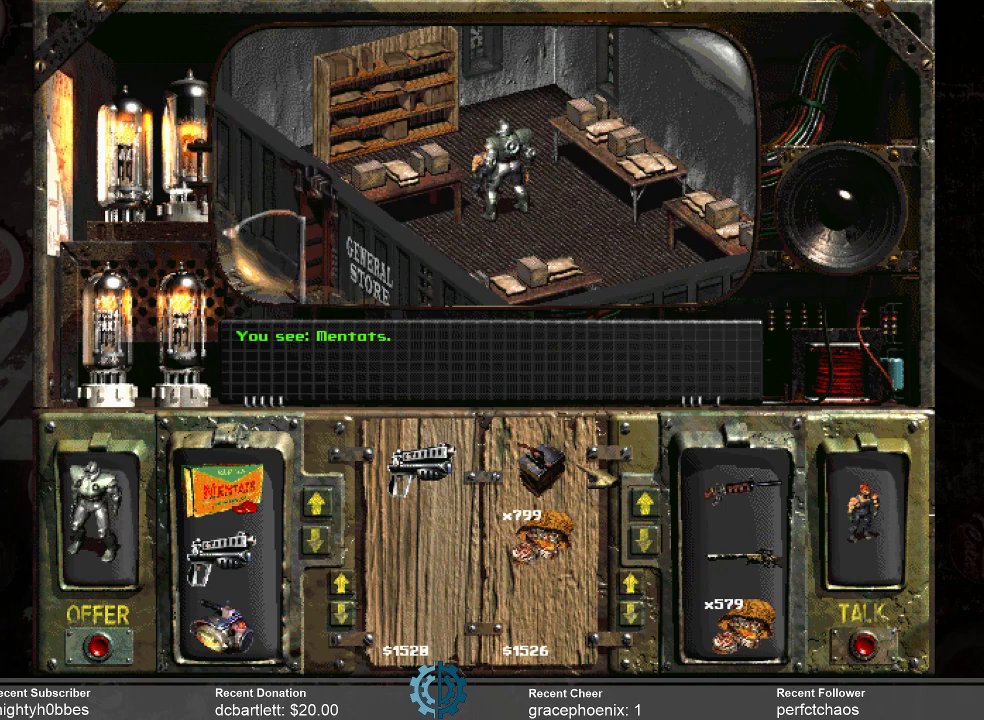
{"keys": [], "mouse": [], "events": []}
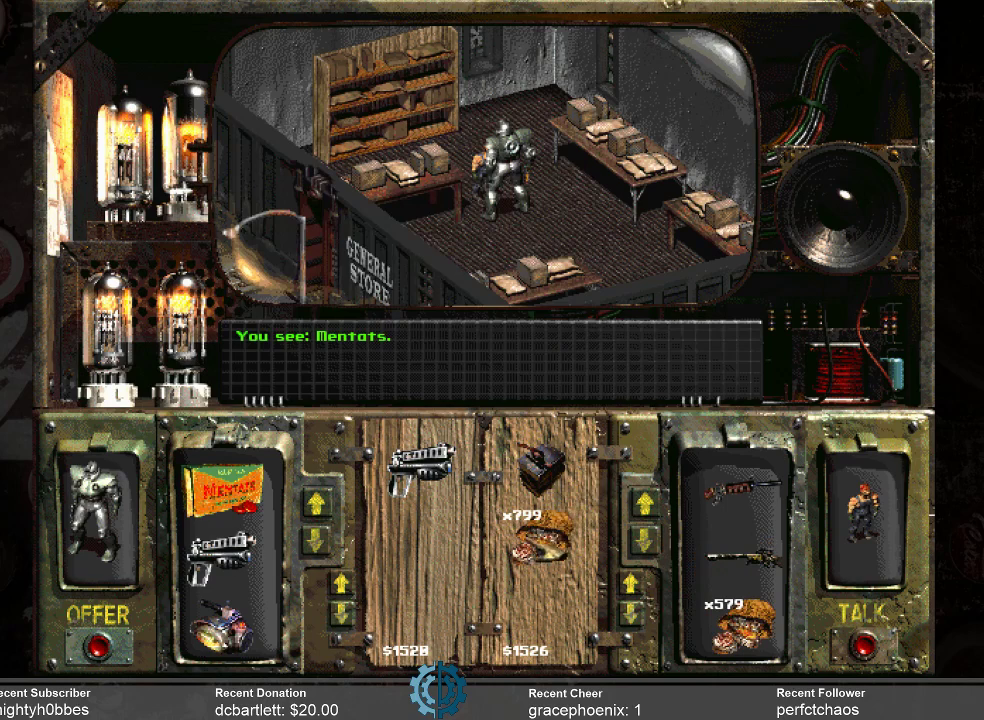
{"keys": [], "mouse": ["left"], "events": [[433, "mouse_left", "down"]]}
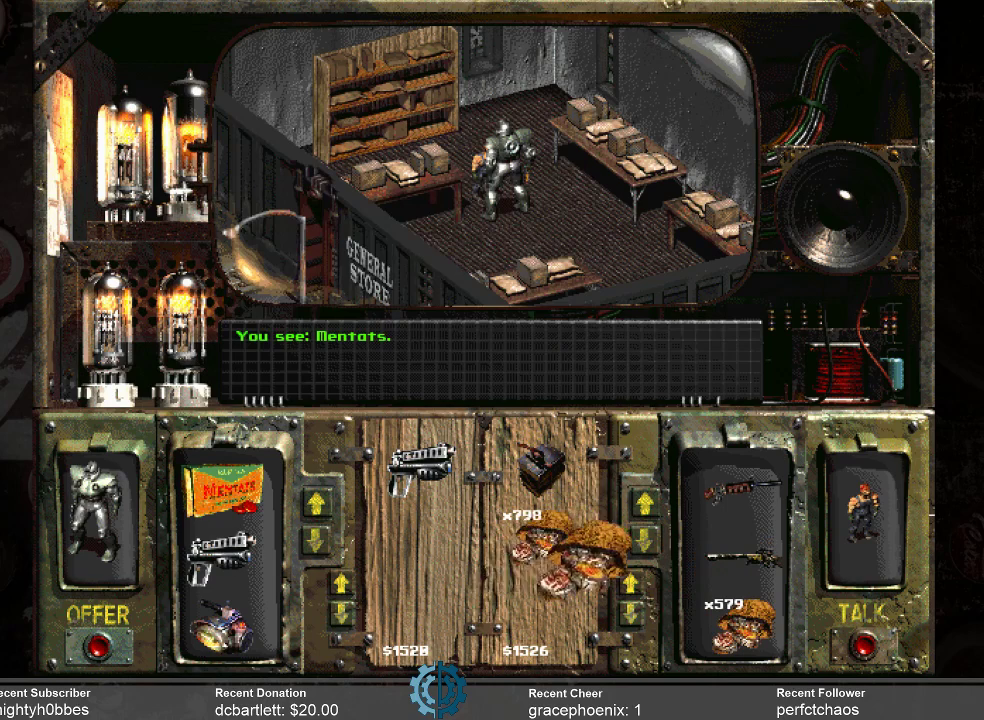
{"keys": [], "mouse": [], "events": [[367, "mouse_left", "up"]]}
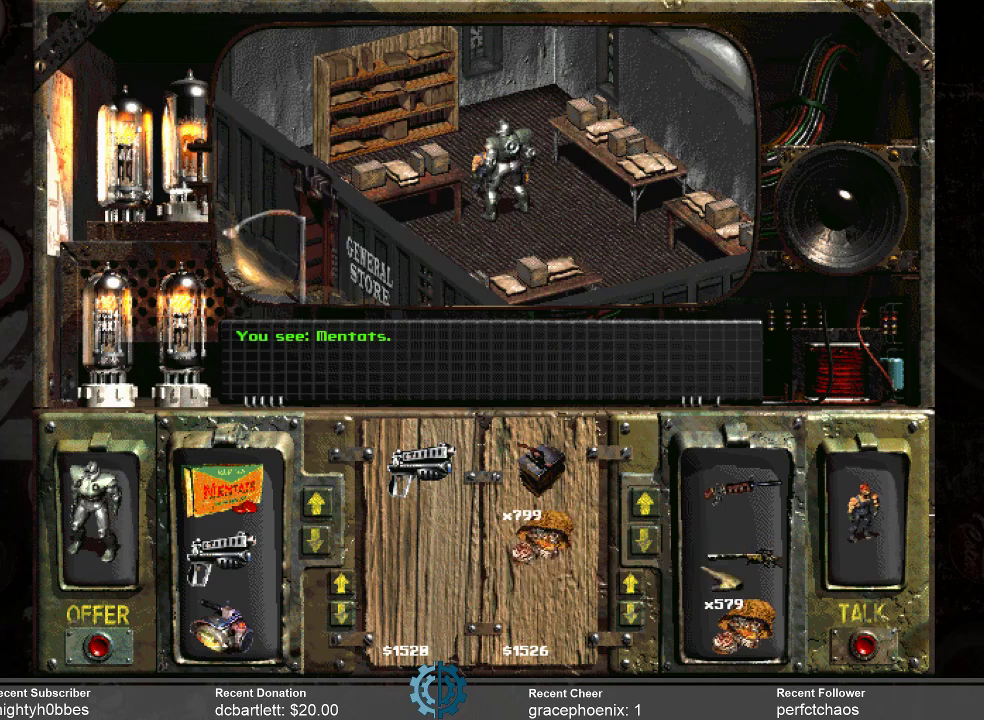
{"keys": [], "mouse": [], "events": []}
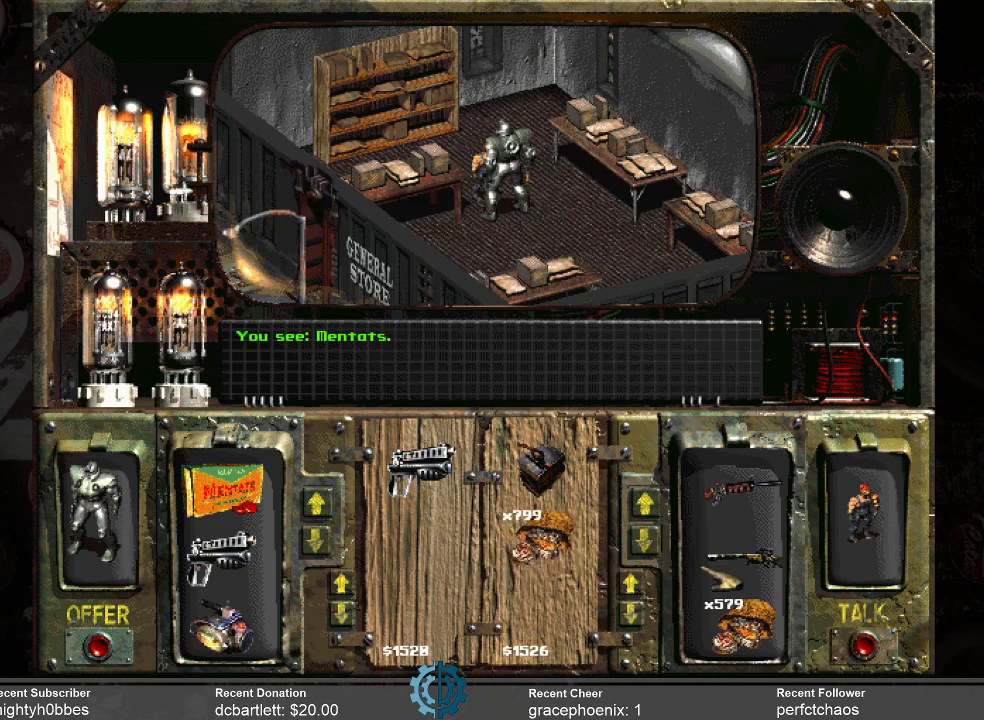
{"keys": [], "mouse": [], "events": []}
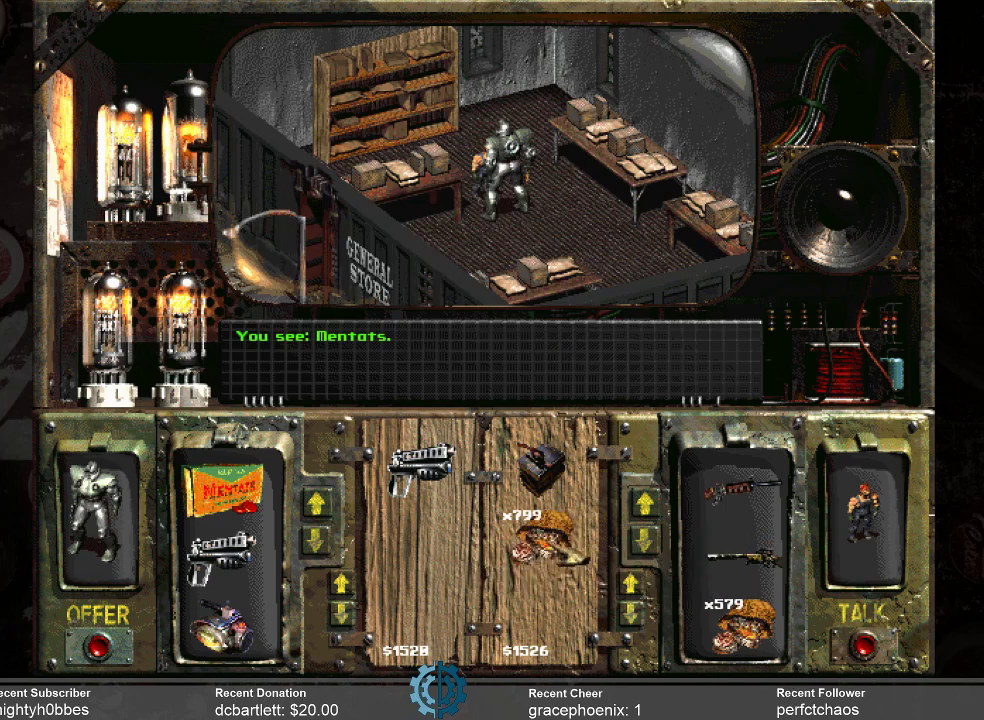
{"keys": [], "mouse": ["left"], "events": [[200, "mouse_left", "down"]]}
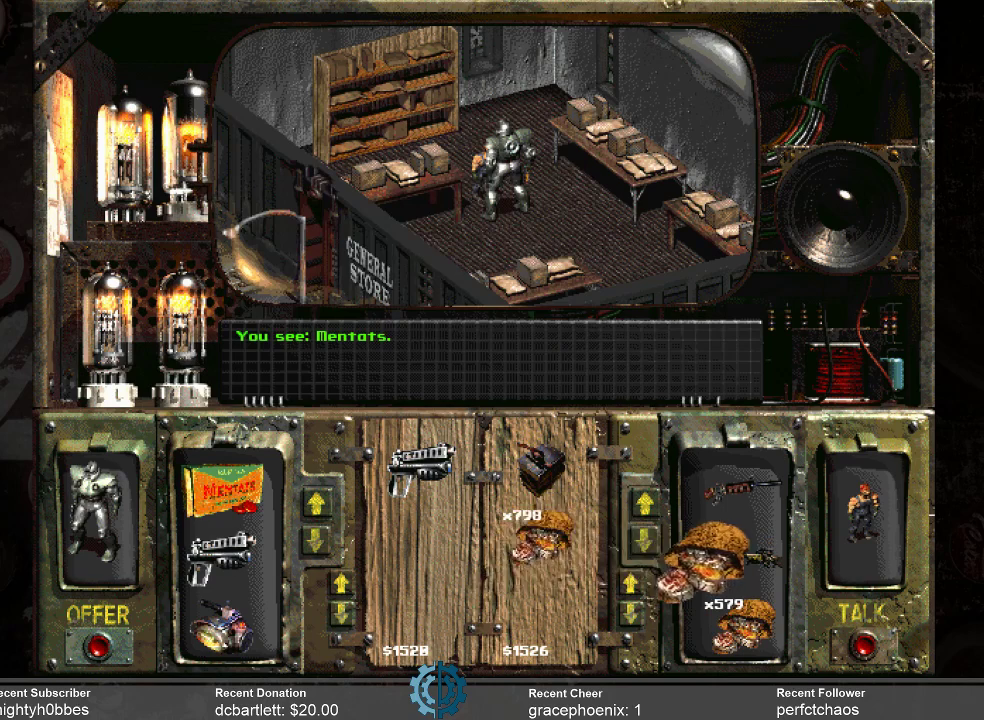
{"keys": [], "mouse": [], "events": [[233, "mouse_left", "up"]]}
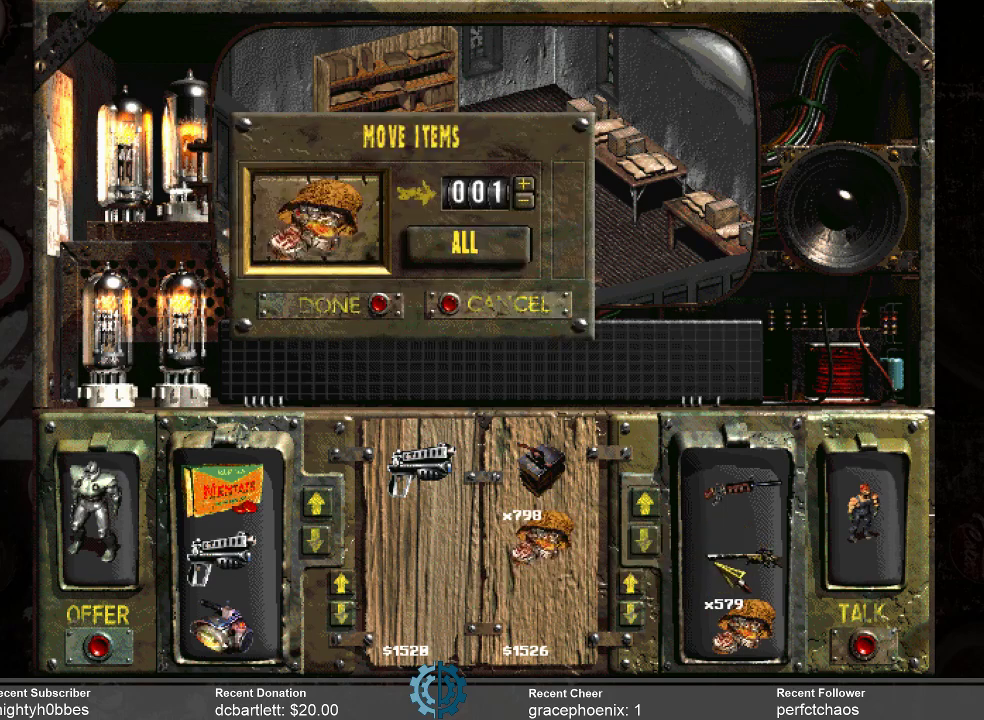
{"keys": [], "mouse": [], "events": []}
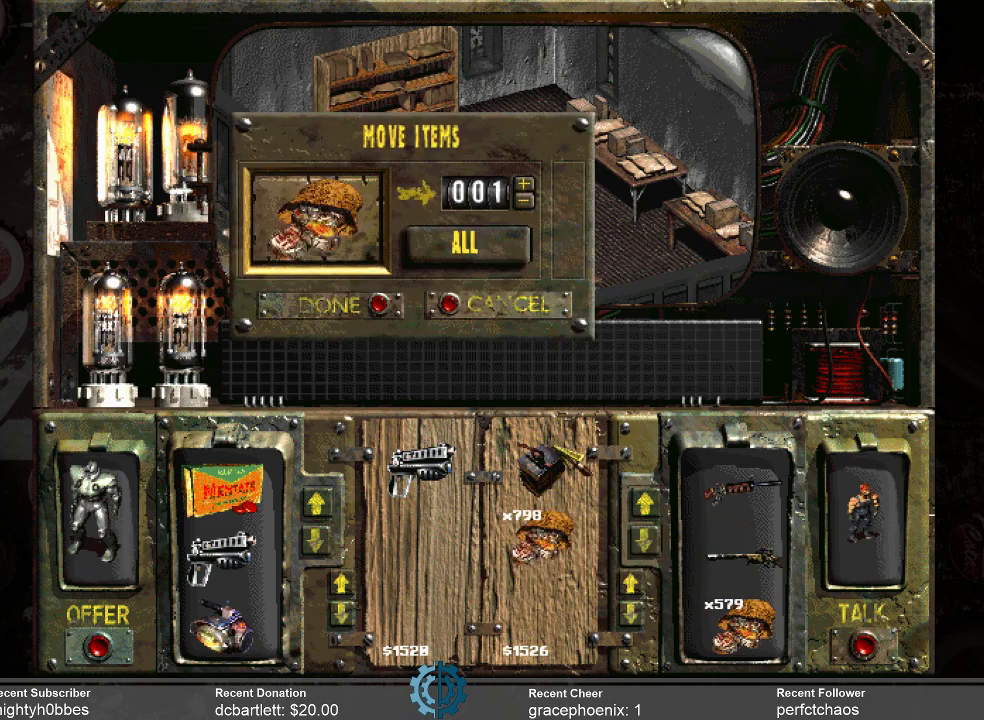
{"keys": [], "mouse": [], "events": []}
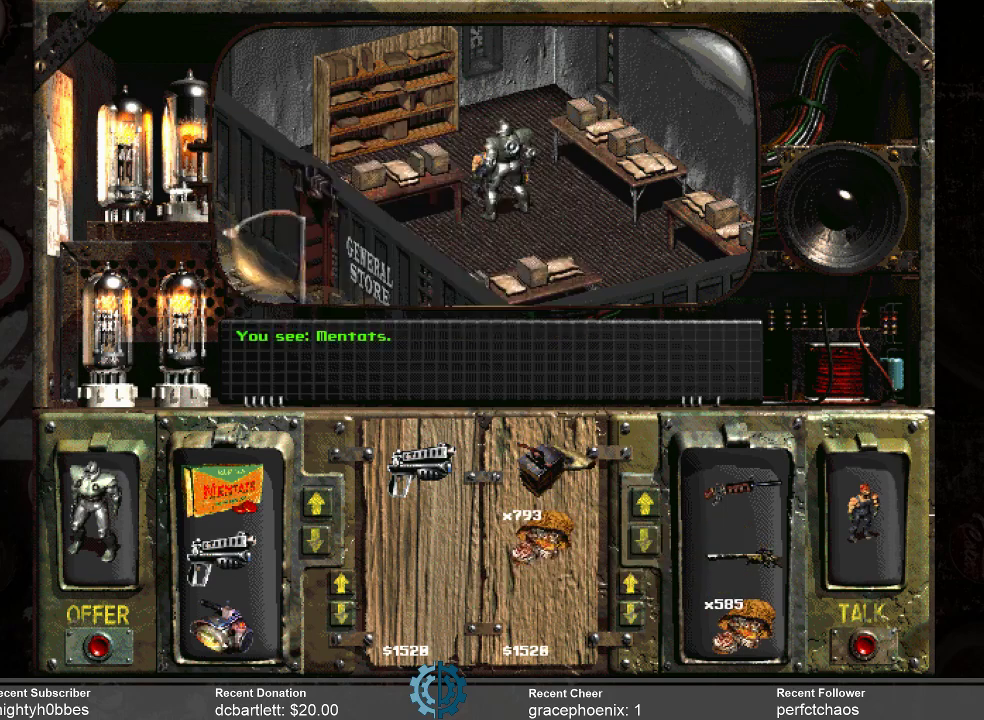
{"keys": [], "mouse": [], "events": []}
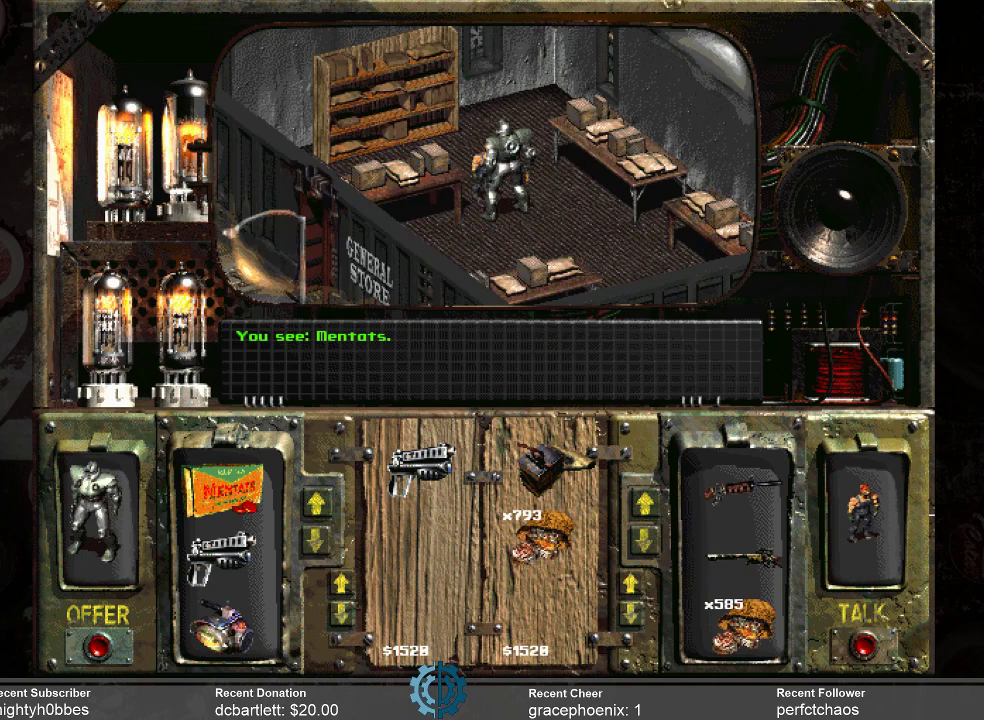
{"keys": [], "mouse": [], "events": []}
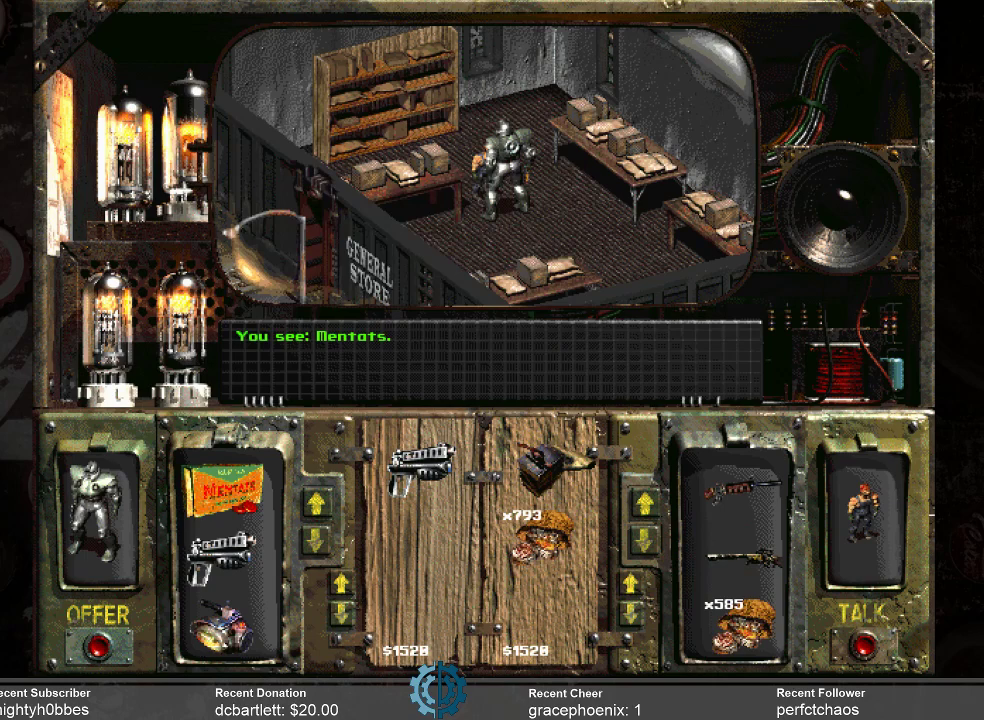
{"keys": [], "mouse": [], "events": []}
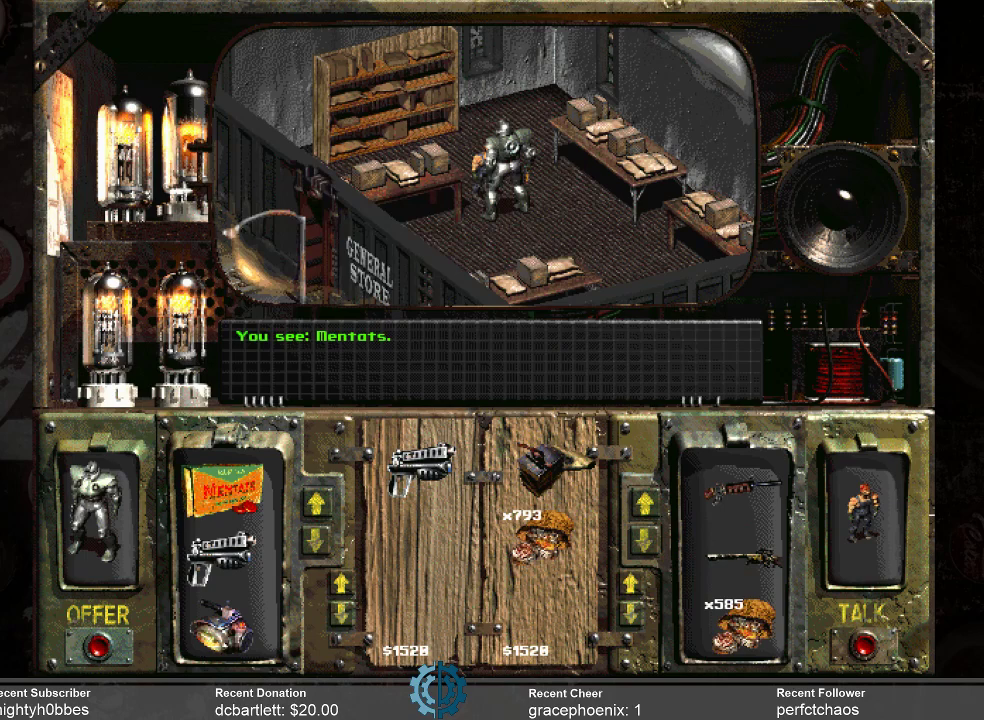
{"keys": [], "mouse": [], "events": []}
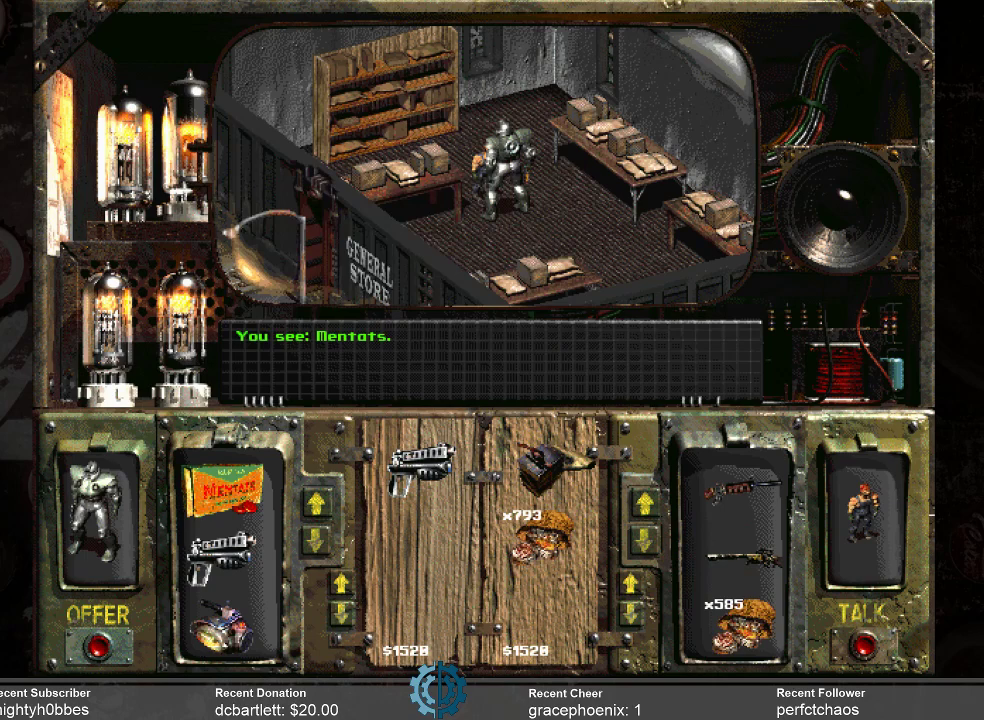
{"keys": [], "mouse": [], "events": []}
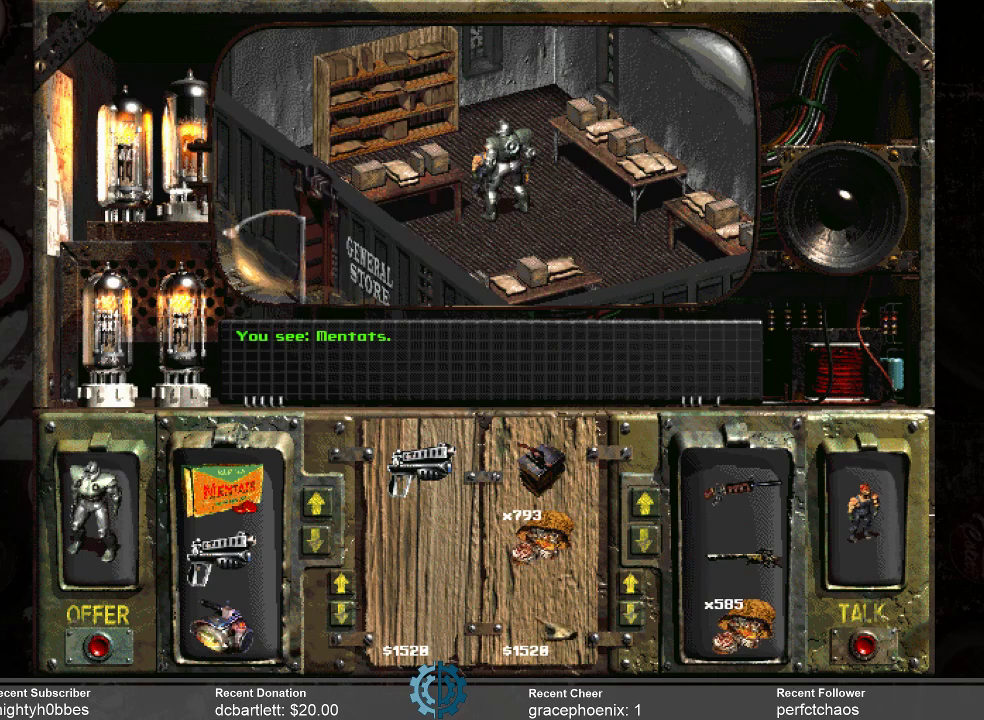
{"keys": [], "mouse": [], "events": []}
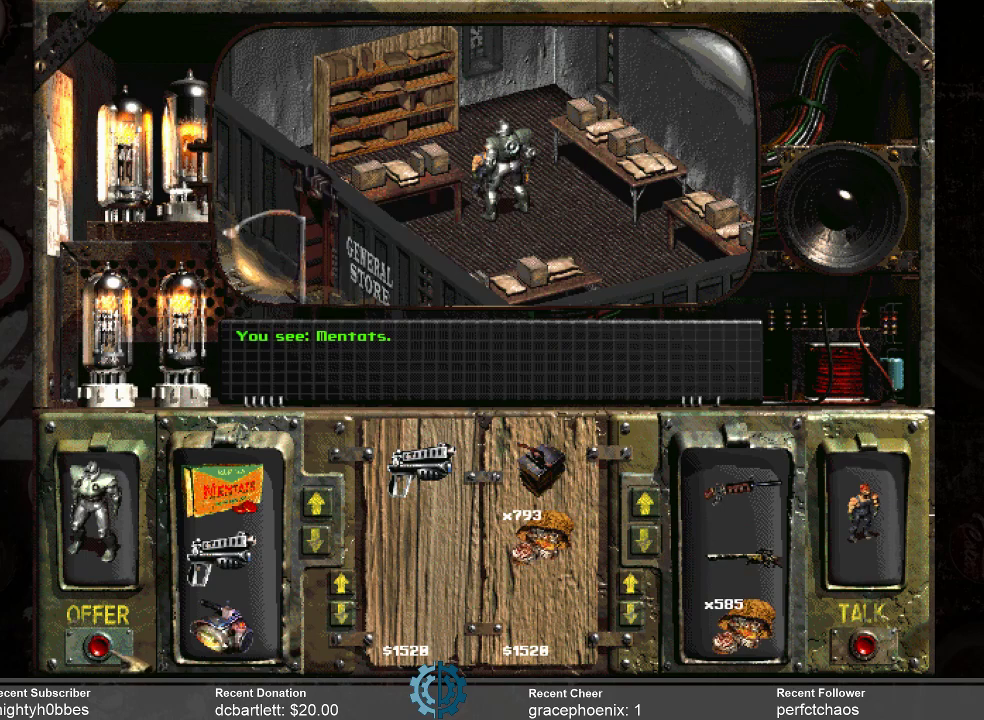
{"keys": [], "mouse": [], "events": []}
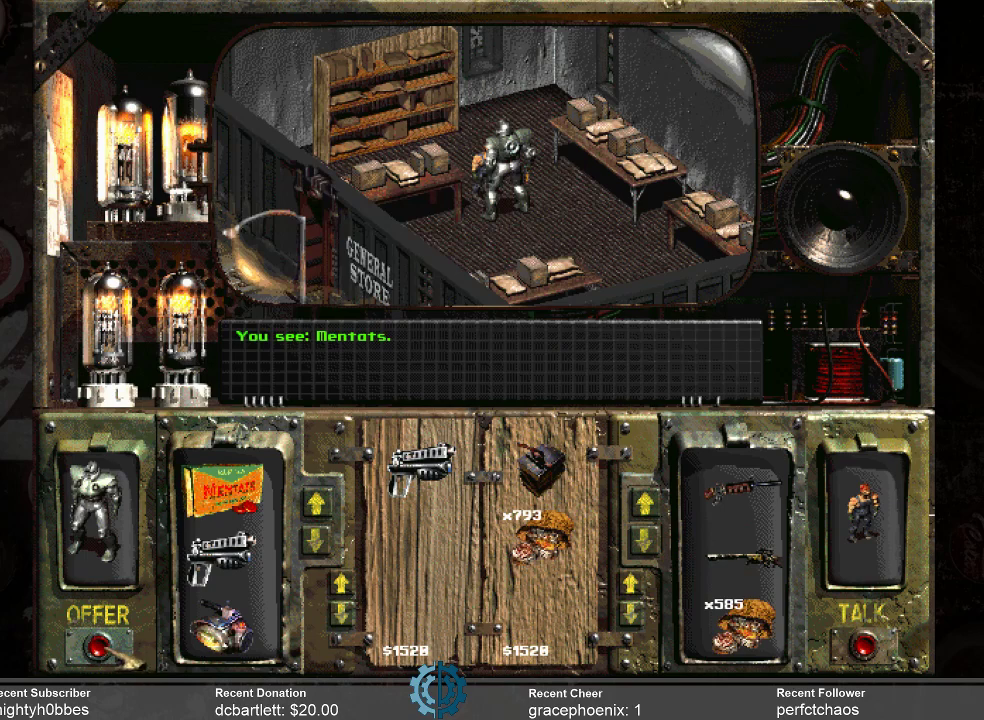
{"keys": [], "mouse": [], "events": [[433, "mouse_left", "down"], [467, "mouse_left", "up"]]}
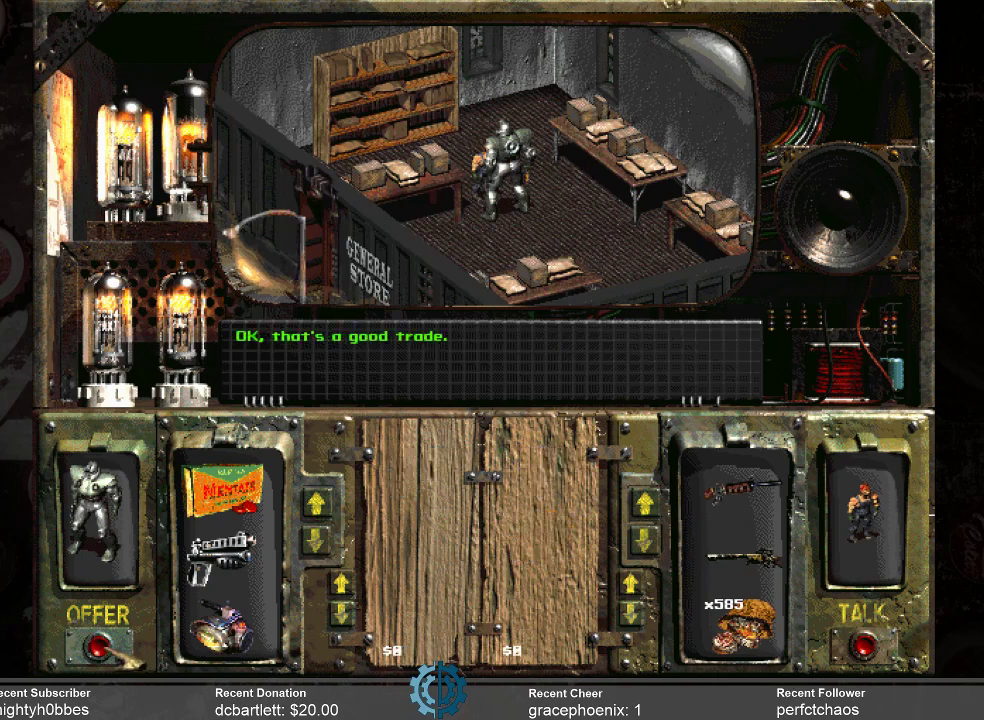
{"keys": [], "mouse": [], "events": []}
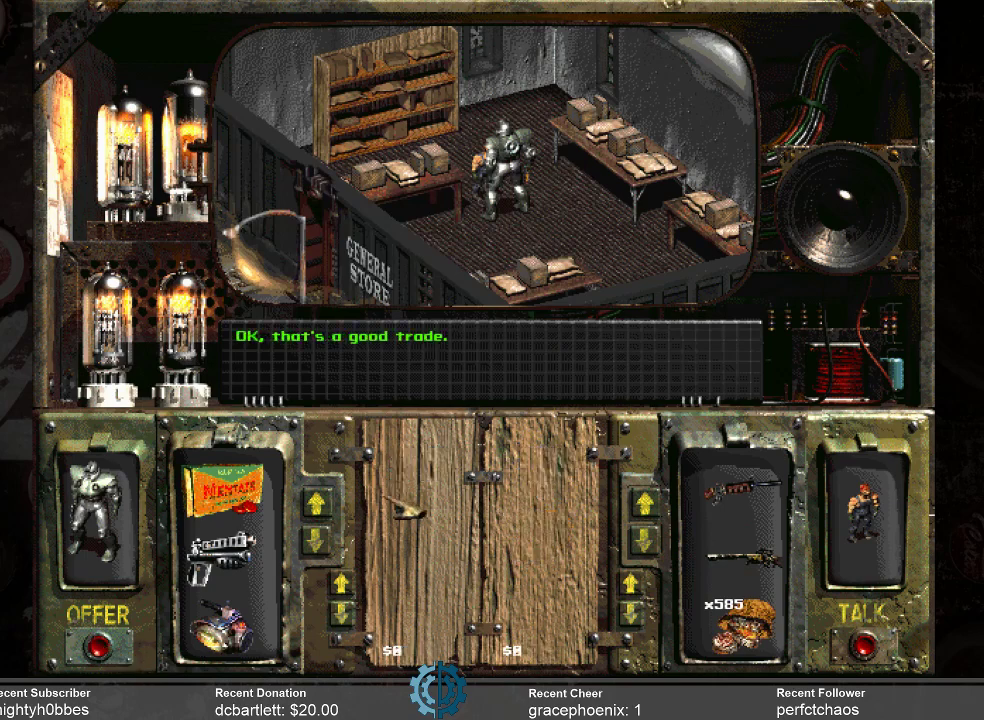
{"keys": [], "mouse": [], "events": []}
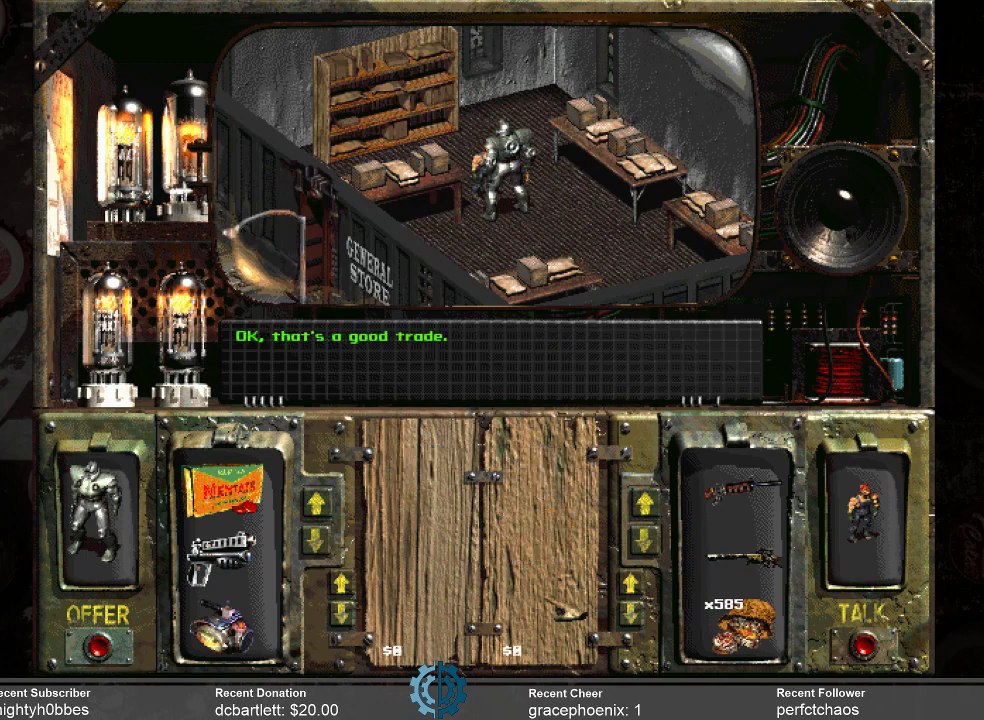
{"keys": [], "mouse": [], "events": []}
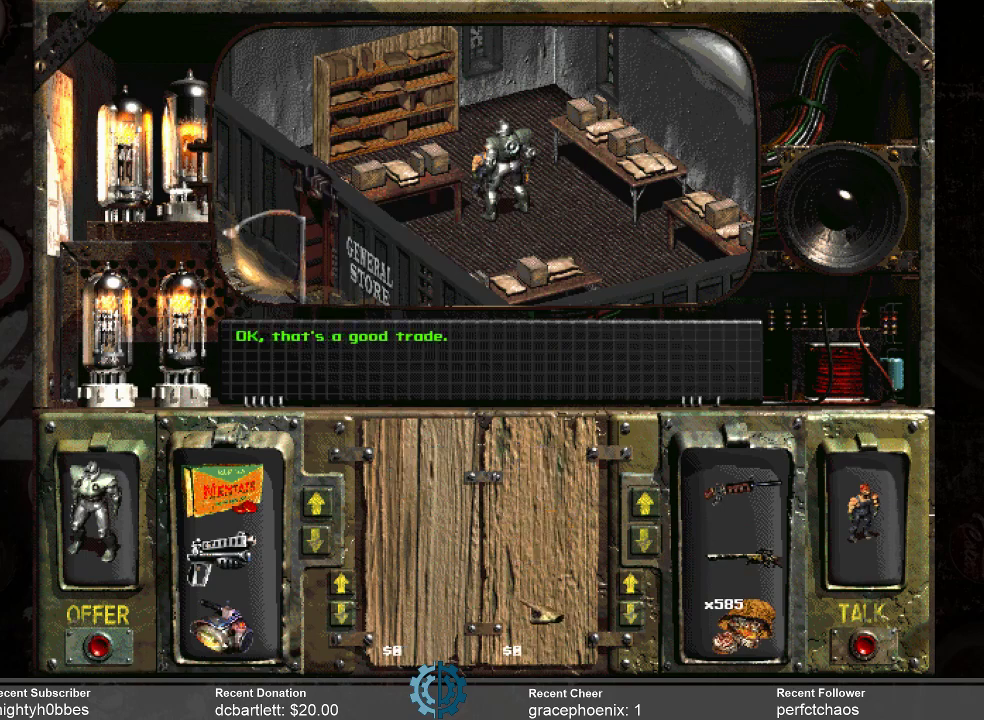
{"keys": [], "mouse": [], "events": []}
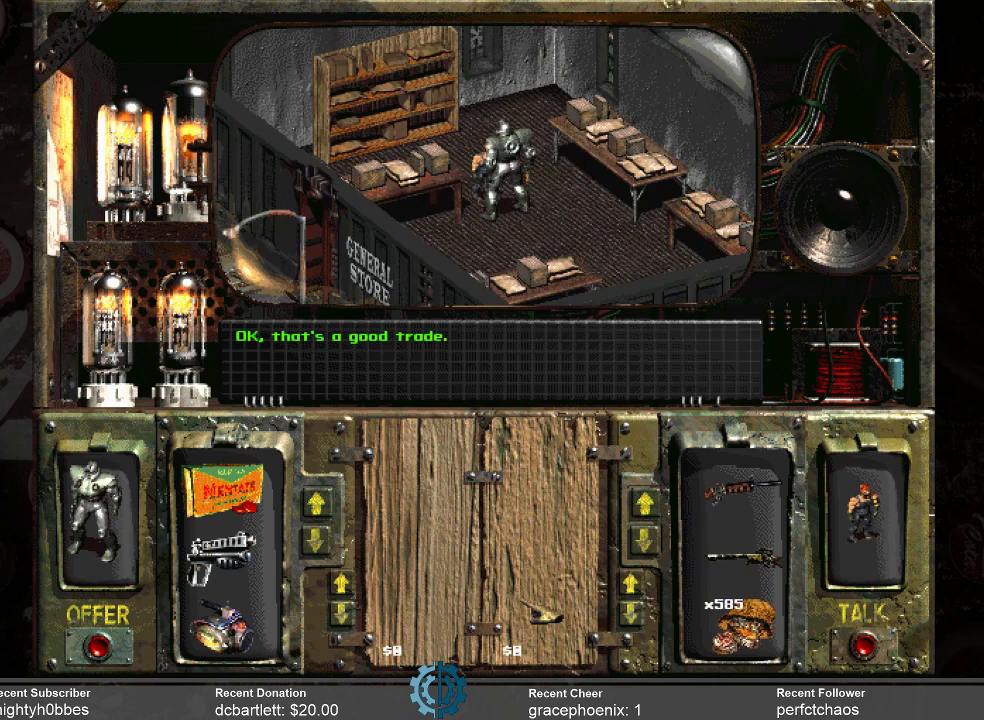
{"keys": [], "mouse": [], "events": []}